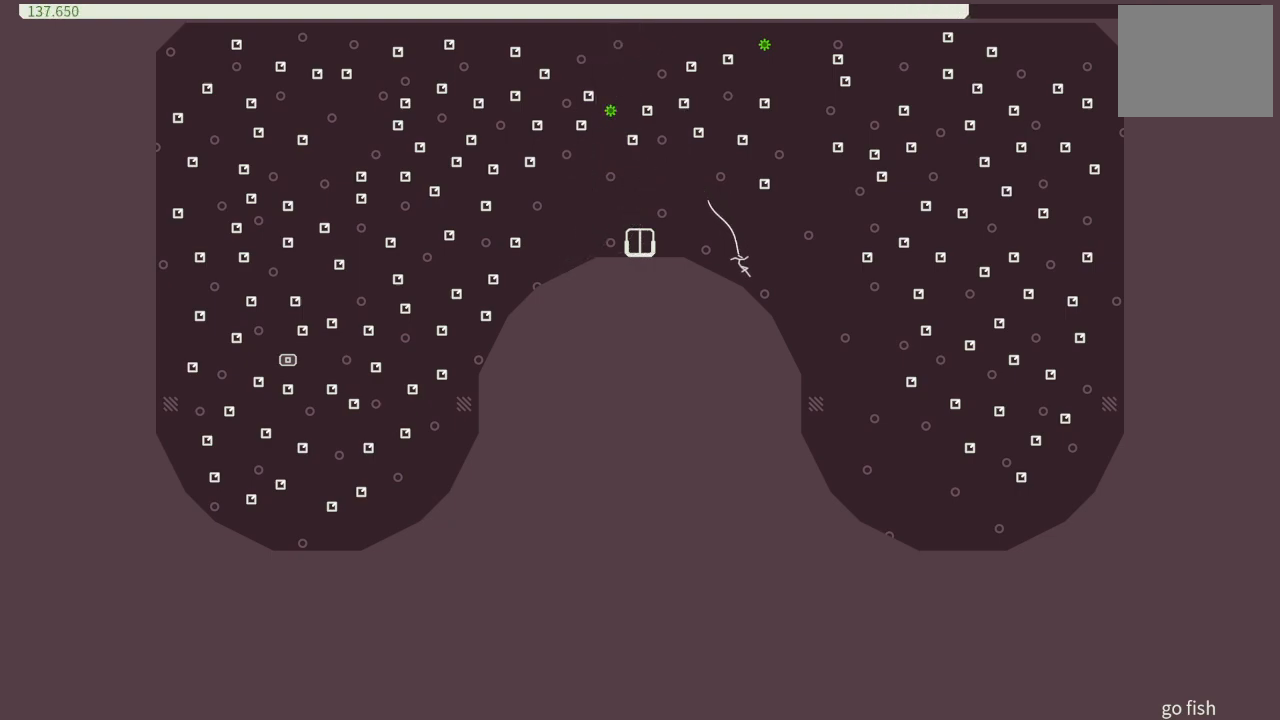
Gameplay with a controller (PlayStation layout); each line is a JSON object with the inputs held at the frame after it. "events" lists button and stick changes between this image and that frame as [ms after this image, input, new state], when the widget could be followed in between. Not read: L3 R3 left_stick right_stick.
{"buttons": ["DPAD_LEFT"], "events": [[67, "CROSS", "down"], [133, "CROSS", "up"], [217, "DPAD_LEFT", "up"], [483, "DPAD_LEFT", "down"]]}
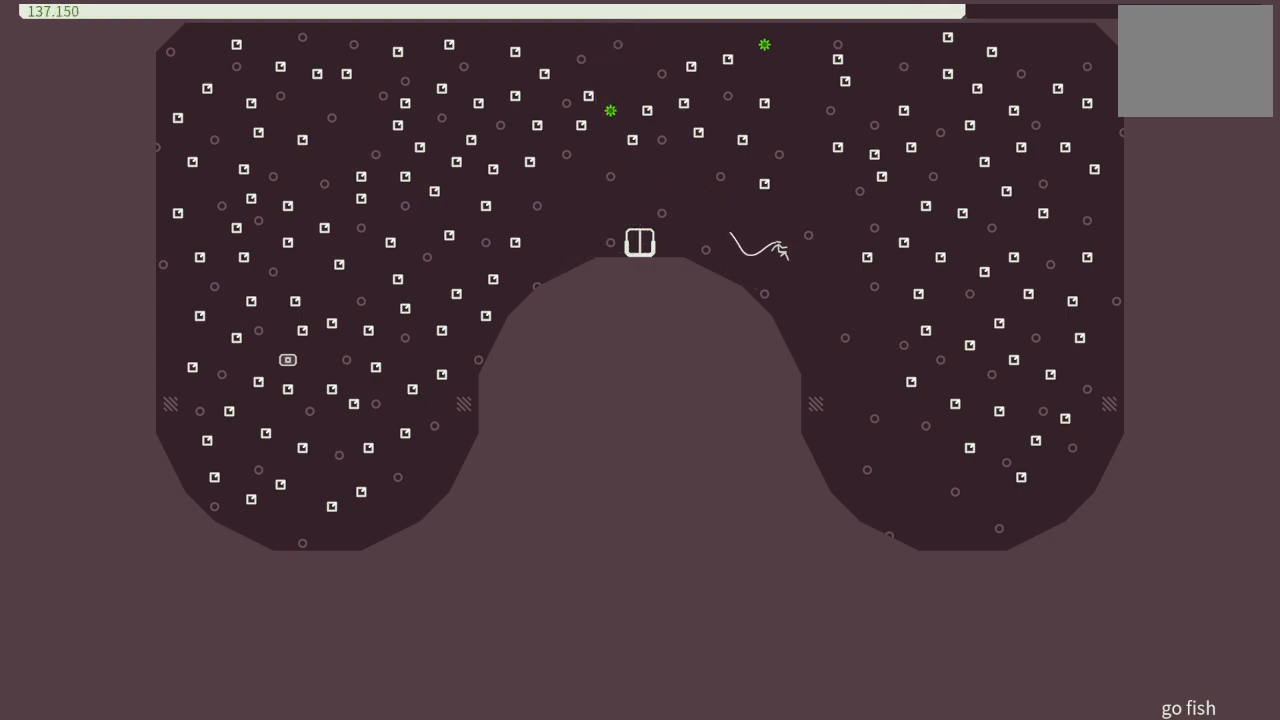
{"buttons": [], "events": [[33, "DPAD_LEFT", "up"]]}
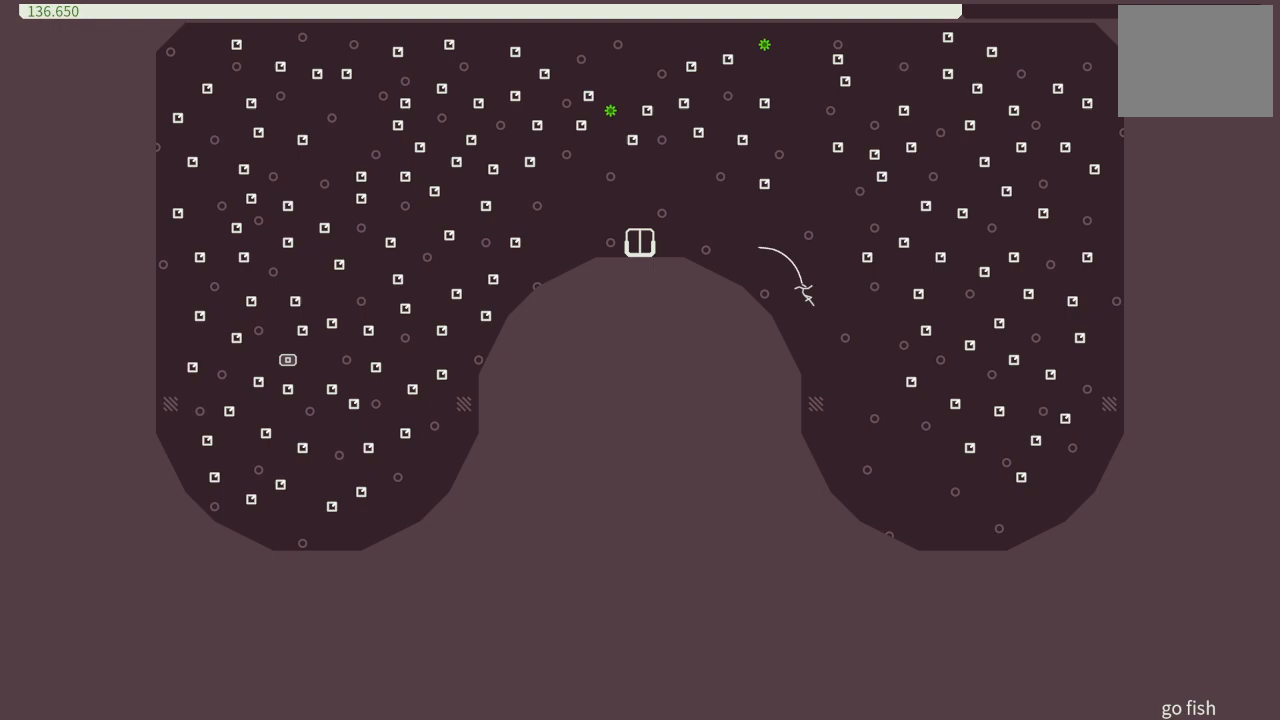
{"buttons": ["DPAD_LEFT"], "events": [[350, "DPAD_LEFT", "down"]]}
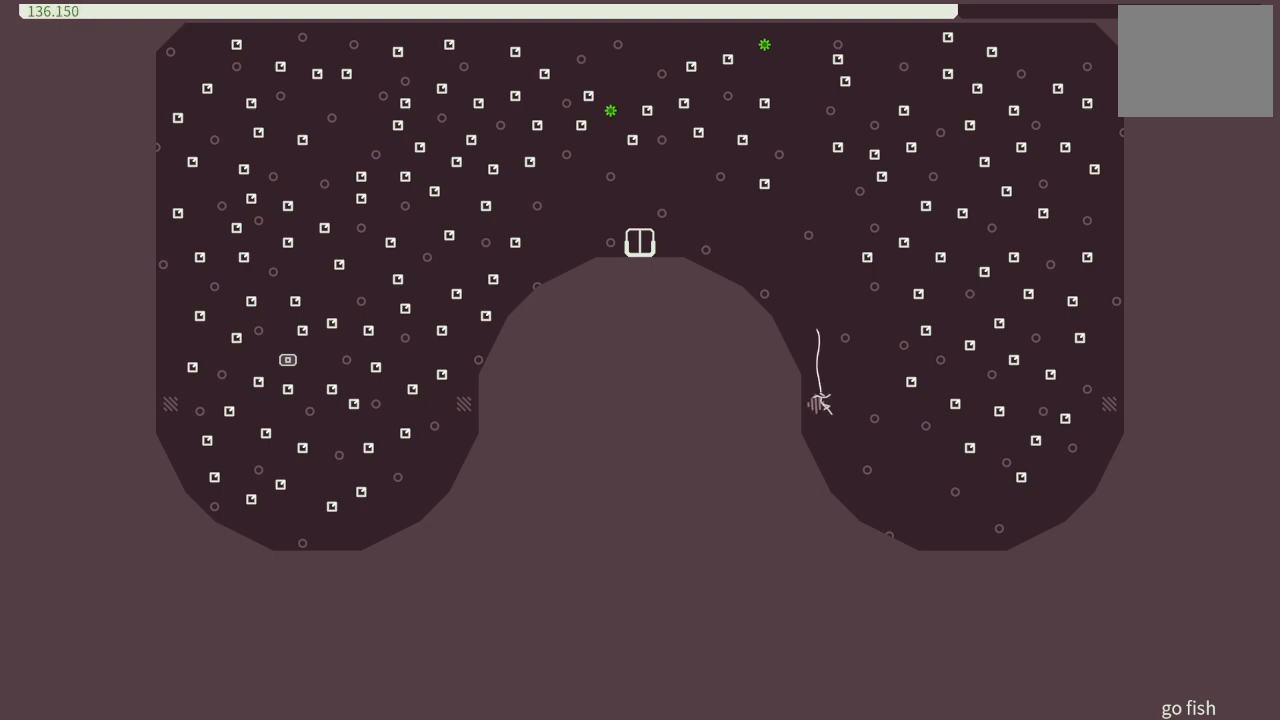
{"buttons": ["CROSS", "DPAD_LEFT"], "events": [[383, "CROSS", "down"]]}
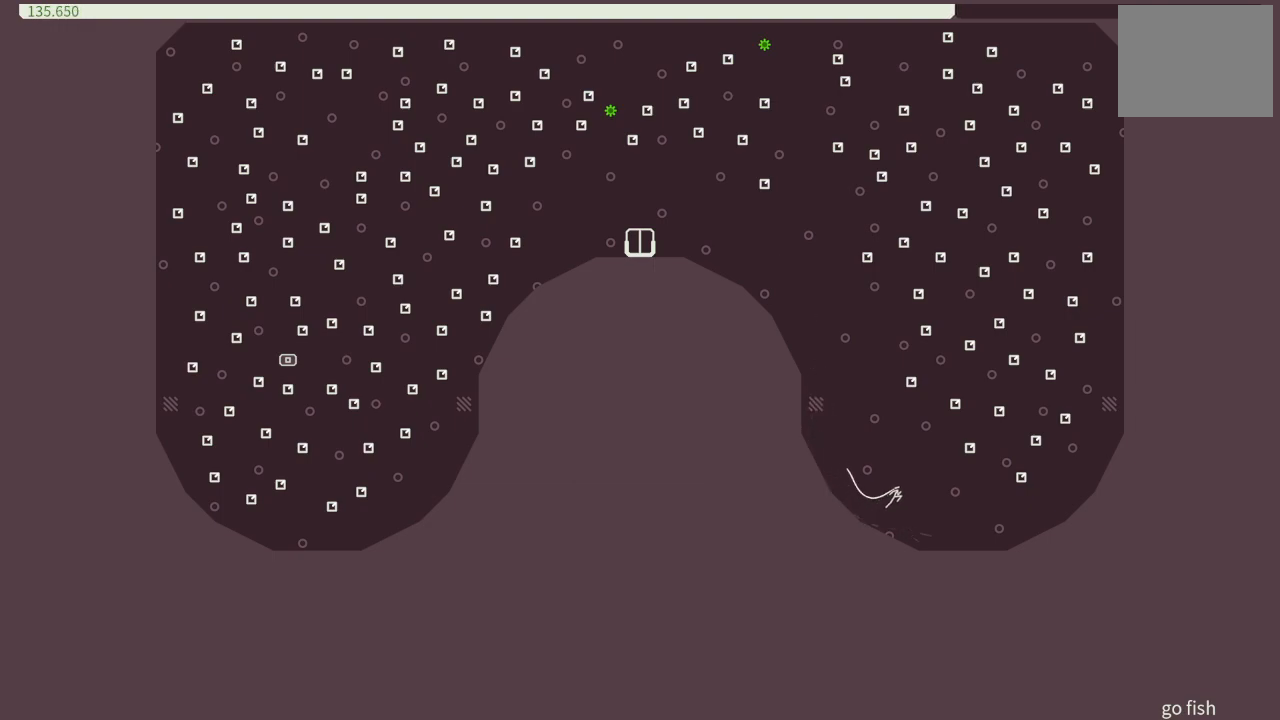
{"buttons": ["DPAD_LEFT"], "events": [[200, "DPAD_LEFT", "up"], [483, "DPAD_LEFT", "down"], [500, "CROSS", "up"]]}
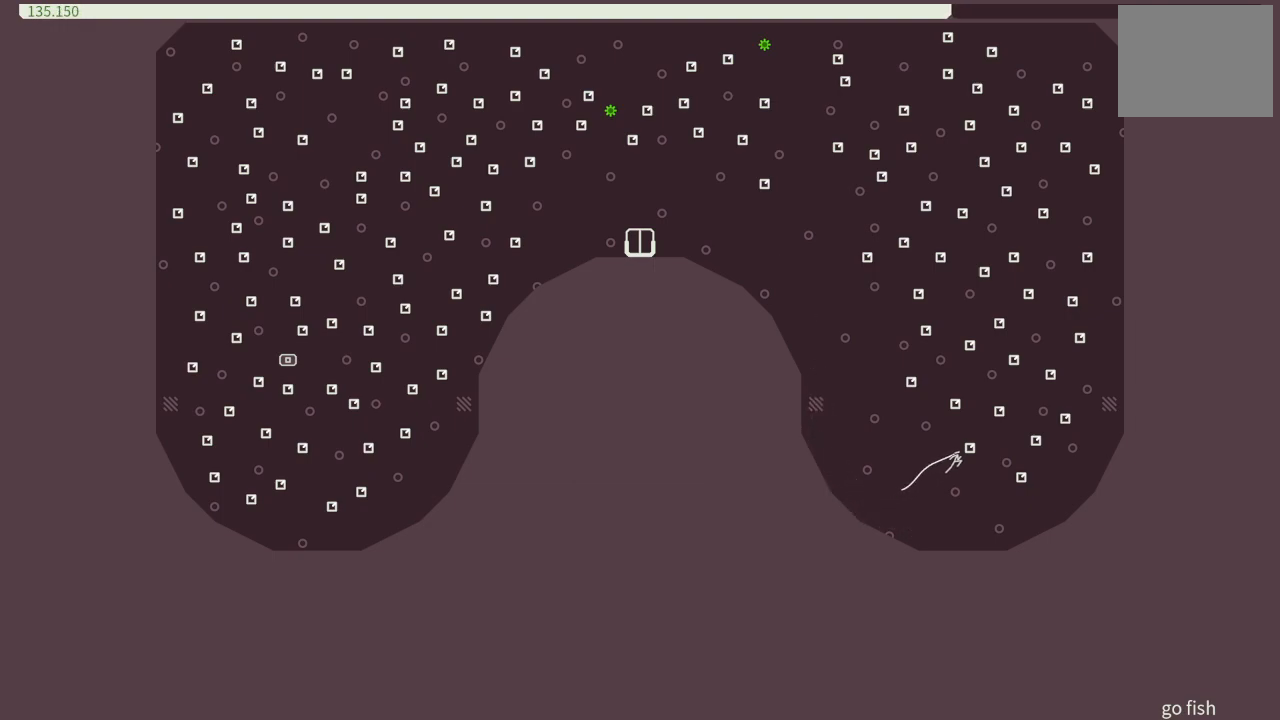
{"buttons": [], "events": [[367, "DPAD_LEFT", "up"]]}
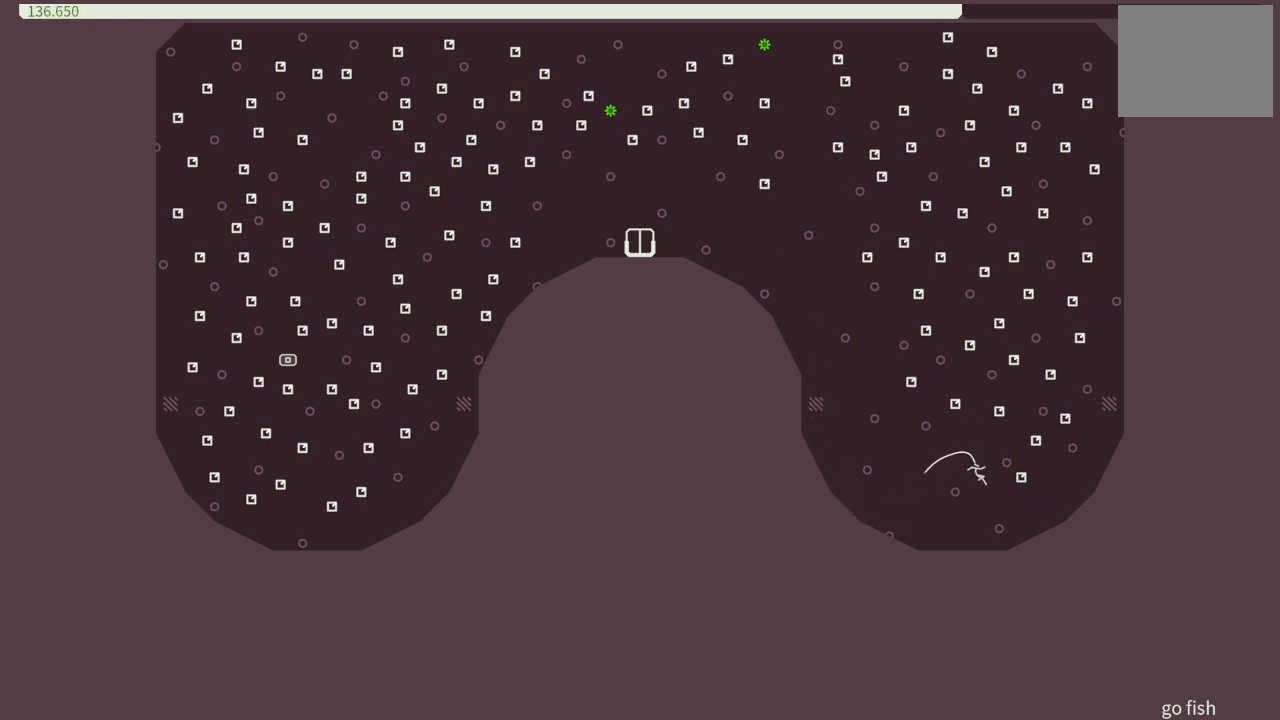
{"buttons": ["DPAD_LEFT"], "events": [[117, "DPAD_LEFT", "down"]]}
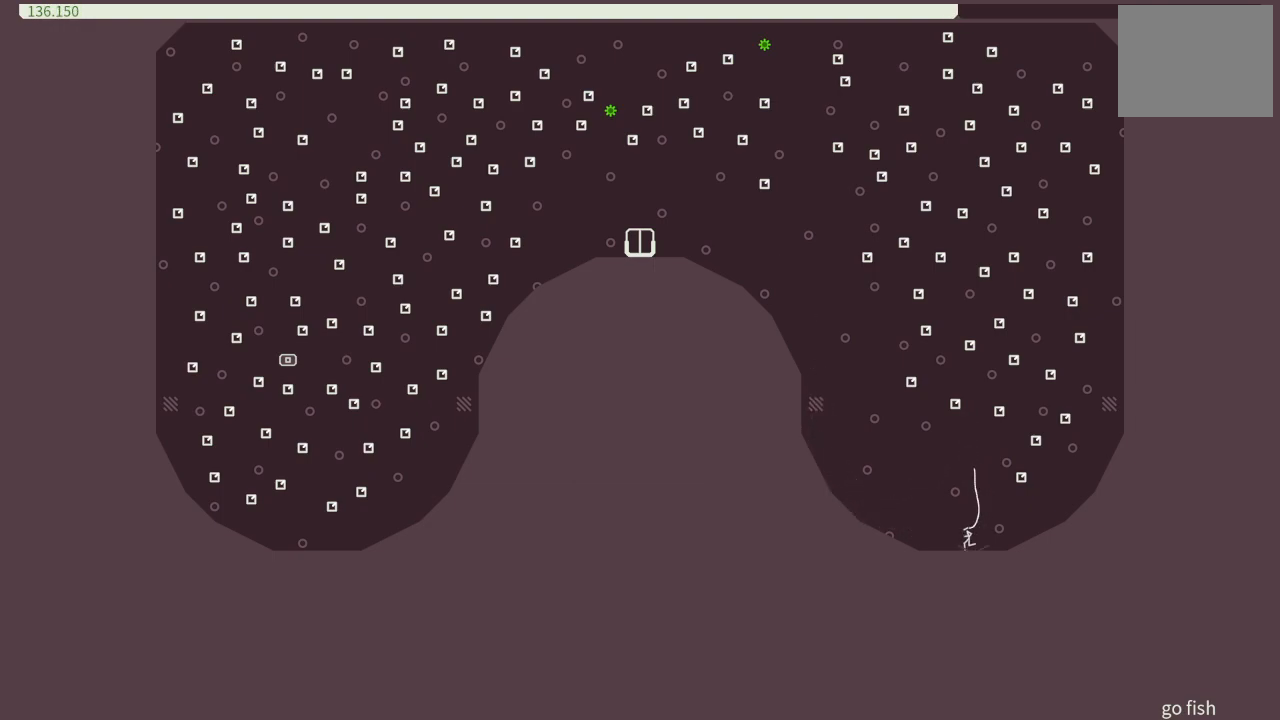
{"buttons": ["CROSS", "DPAD_LEFT"], "events": [[400, "CROSS", "down"]]}
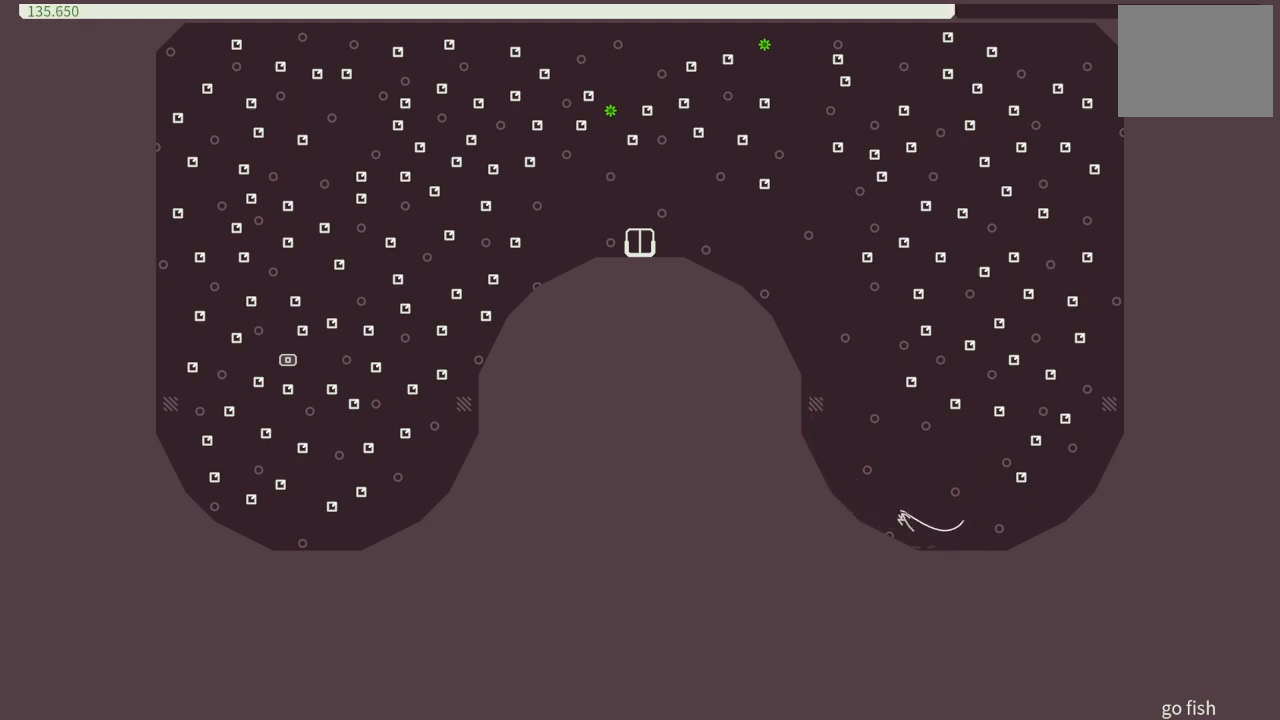
{"buttons": ["CROSS", "DPAD_LEFT"], "events": [[367, "CROSS", "up"], [417, "CROSS", "down"]]}
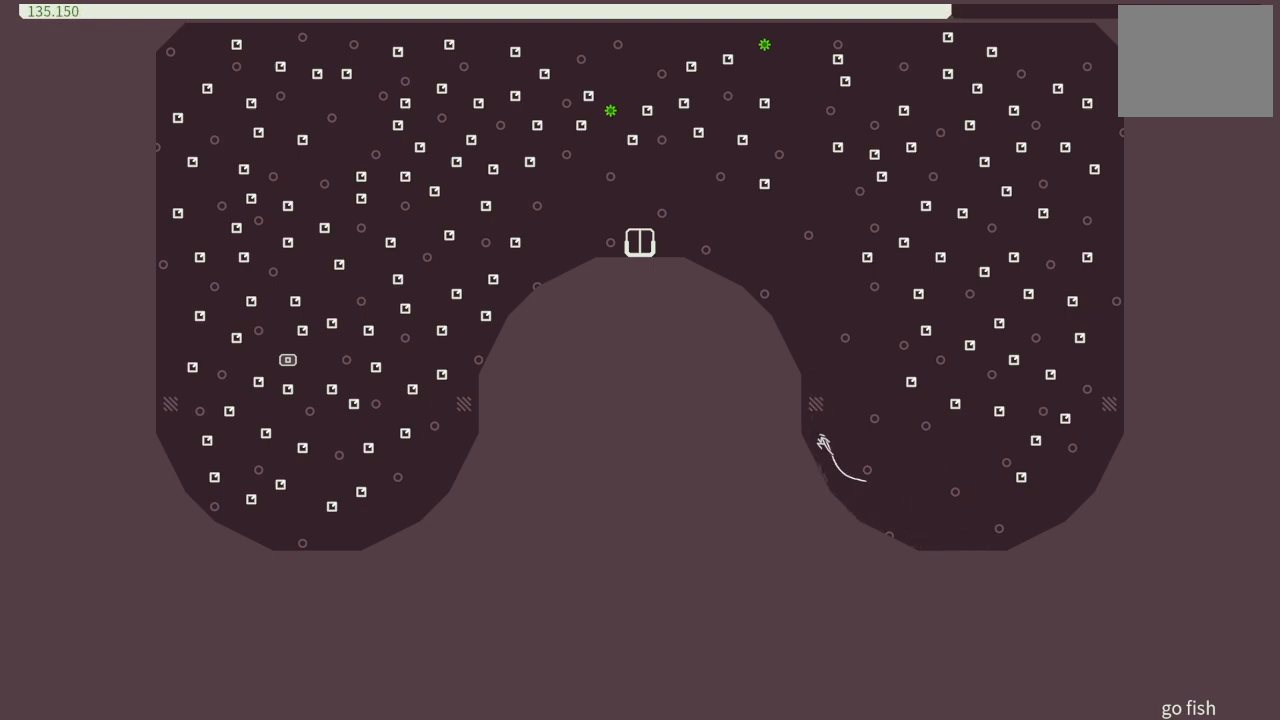
{"buttons": ["CROSS", "DPAD_LEFT"], "events": [[50, "CROSS", "up"], [100, "CROSS", "down"]]}
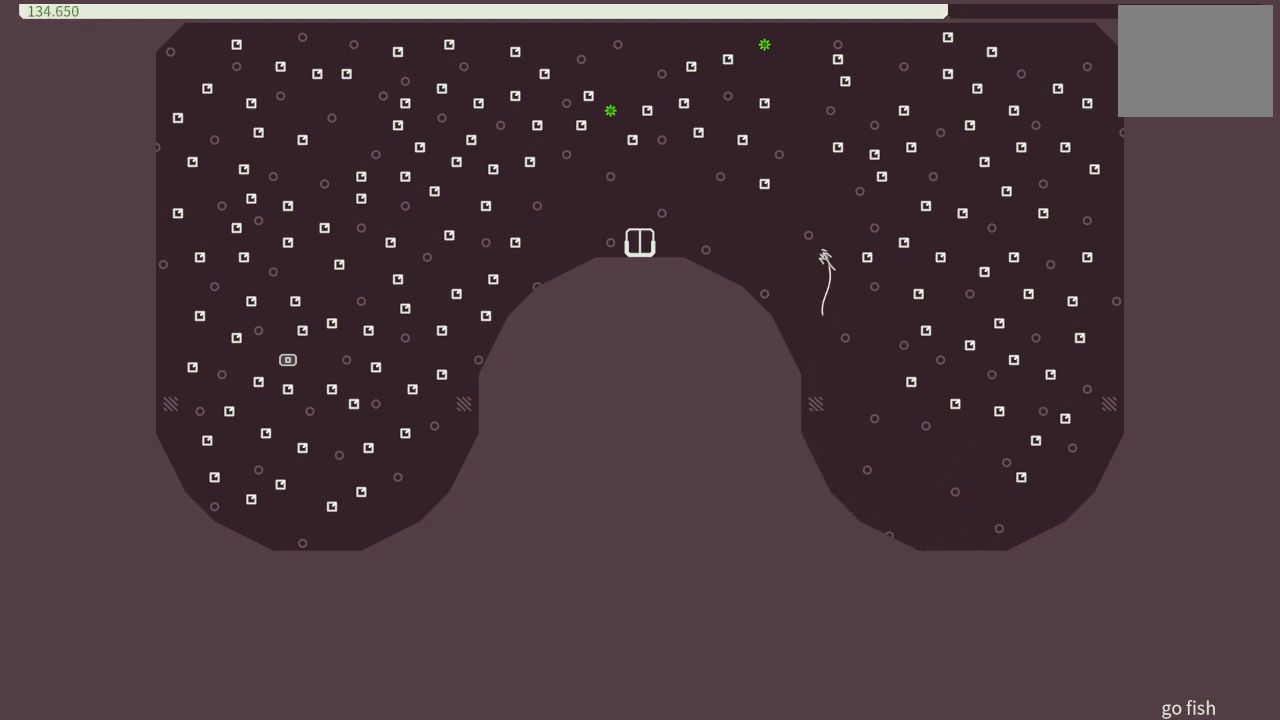
{"buttons": ["DPAD_LEFT"], "events": [[150, "CROSS", "up"]]}
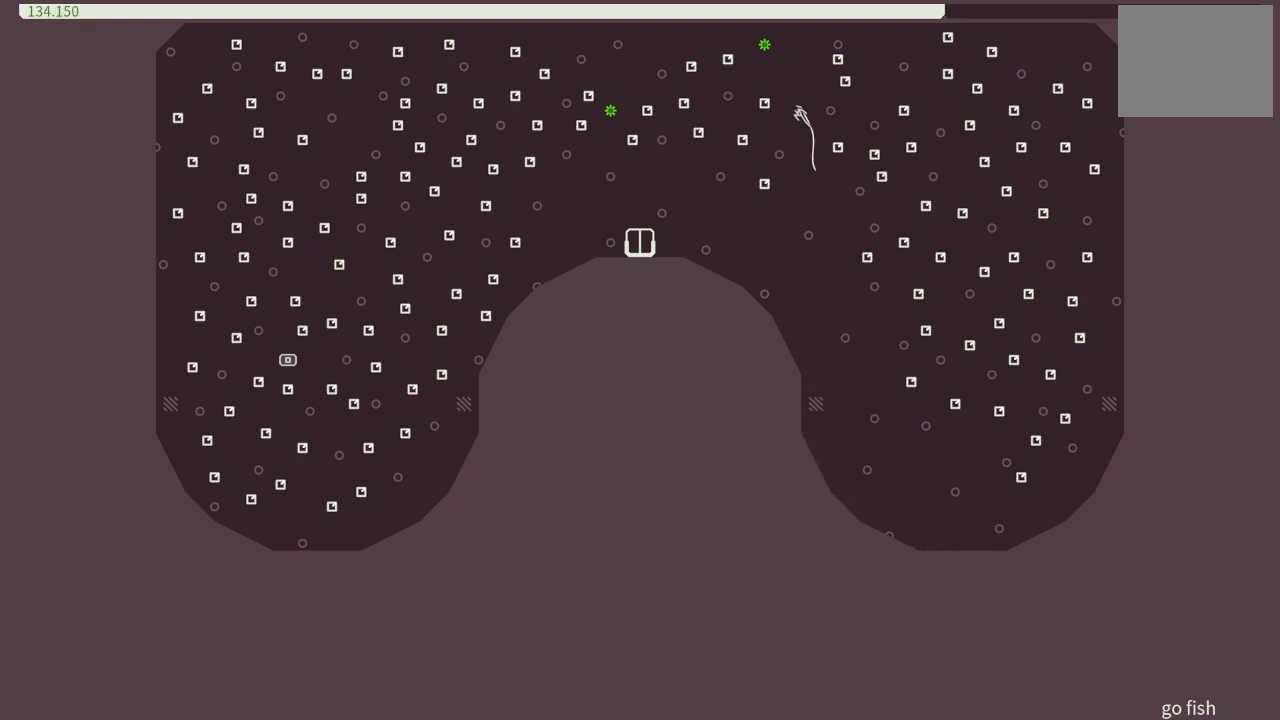
{"buttons": [], "events": [[500, "DPAD_LEFT", "up"]]}
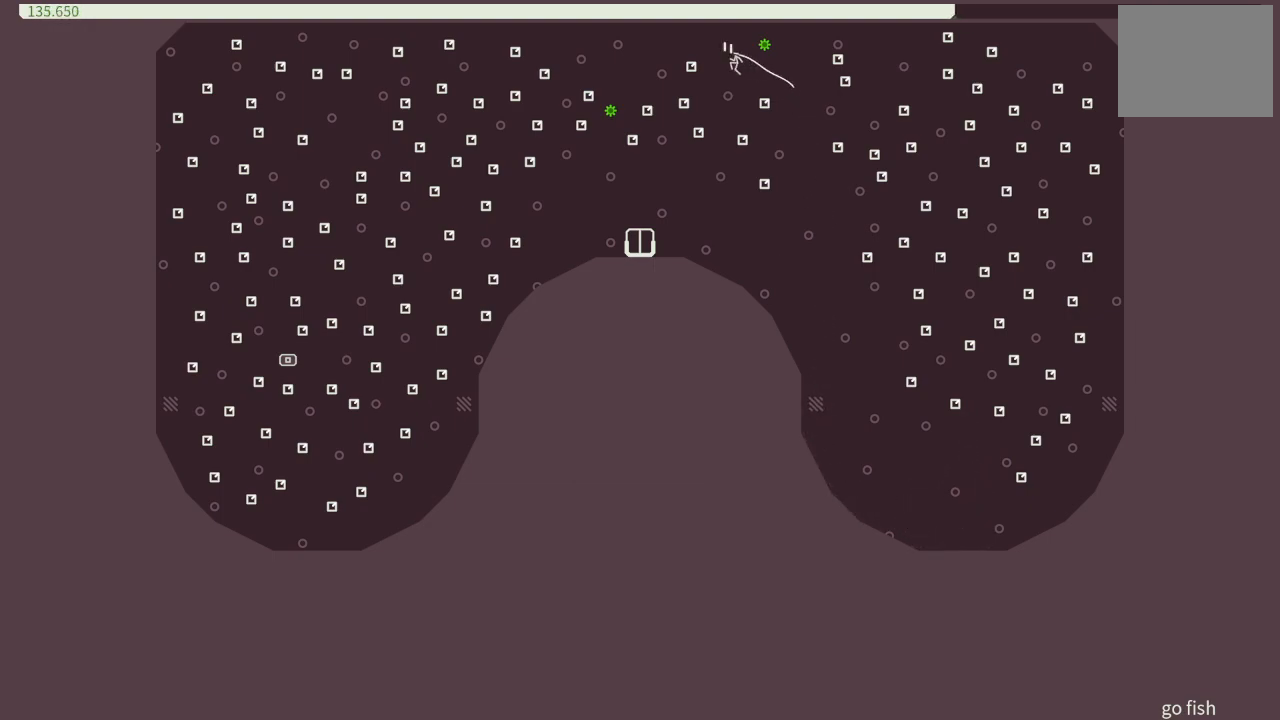
{"buttons": [], "events": [[83, "DPAD_RIGHT", "down"], [217, "DPAD_RIGHT", "up"]]}
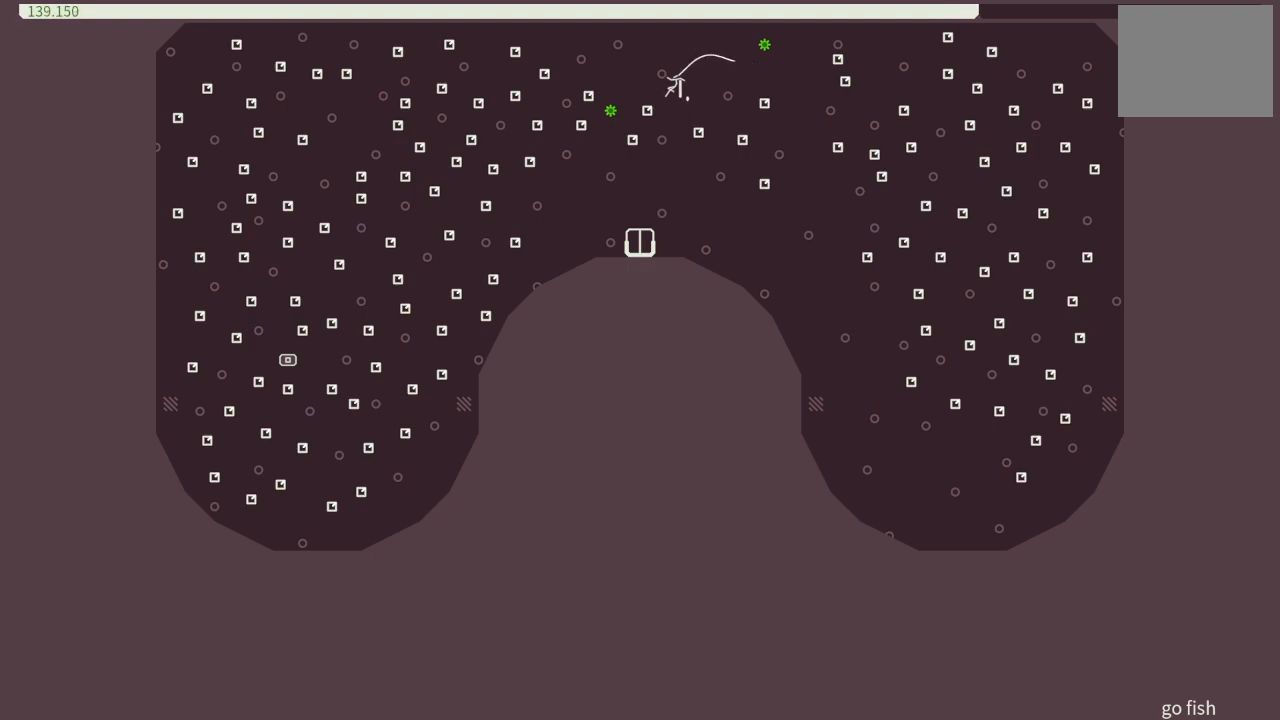
{"buttons": ["DPAD_RIGHT"], "events": [[183, "DPAD_RIGHT", "down"]]}
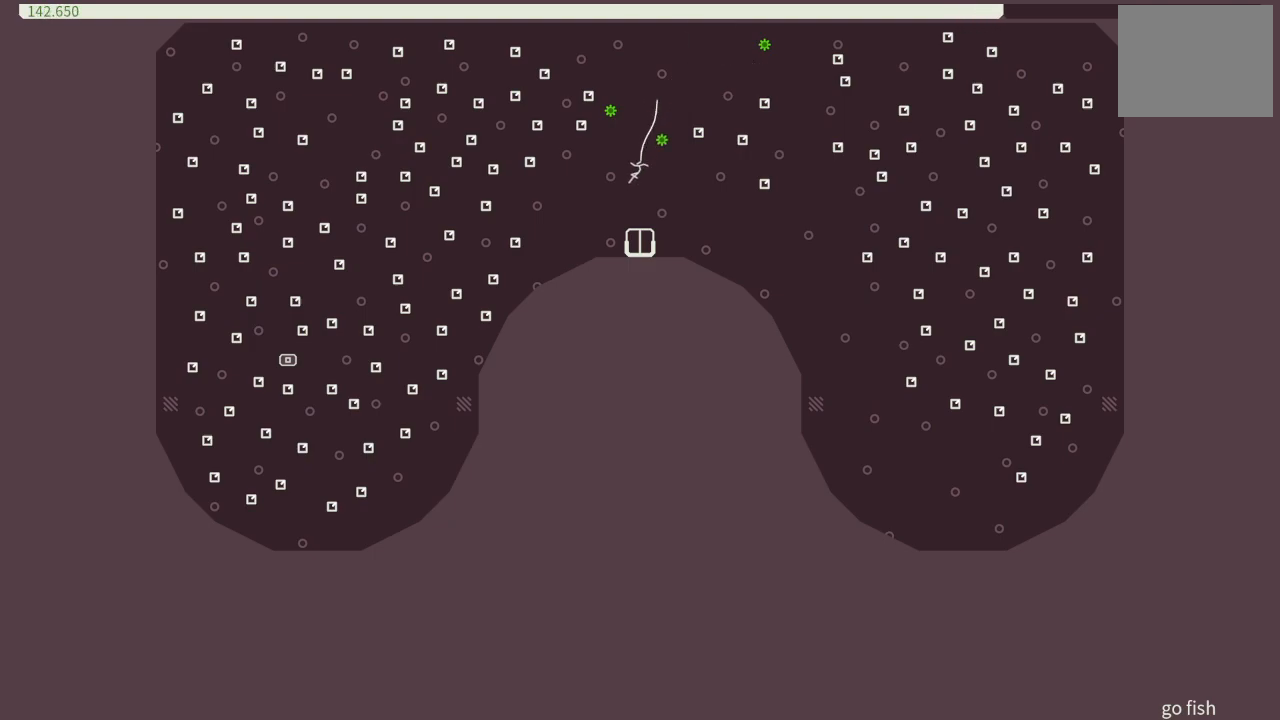
{"buttons": ["CROSS"], "events": [[150, "DPAD_RIGHT", "up"], [400, "CROSS", "down"]]}
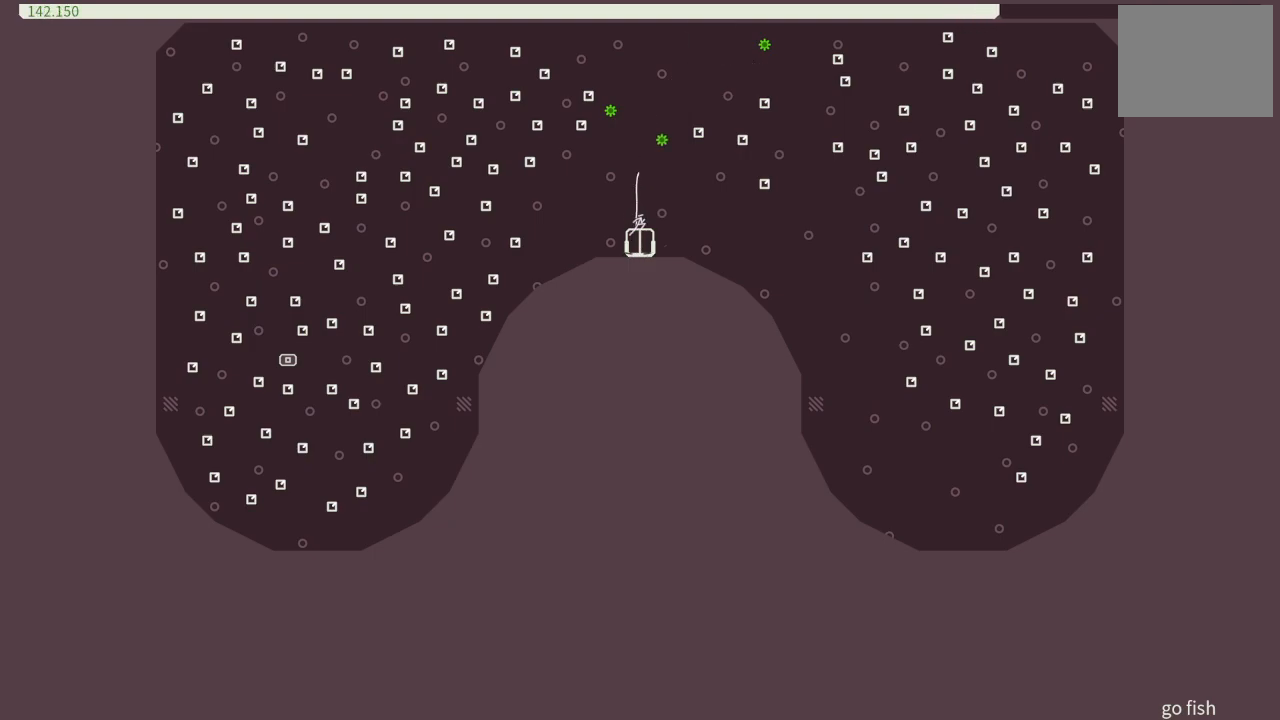
{"buttons": ["DPAD_RIGHT"], "events": [[133, "DPAD_RIGHT", "down"], [200, "CROSS", "up"]]}
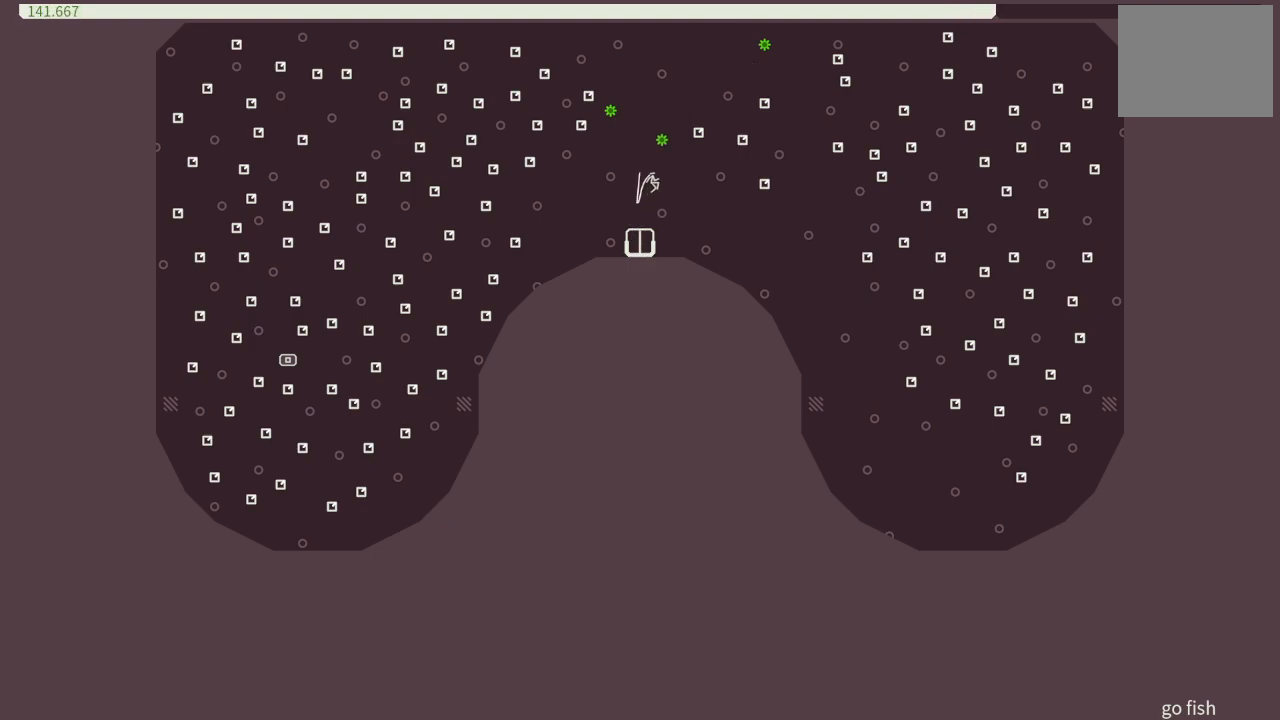
{"buttons": [], "events": [[317, "DPAD_RIGHT", "up"]]}
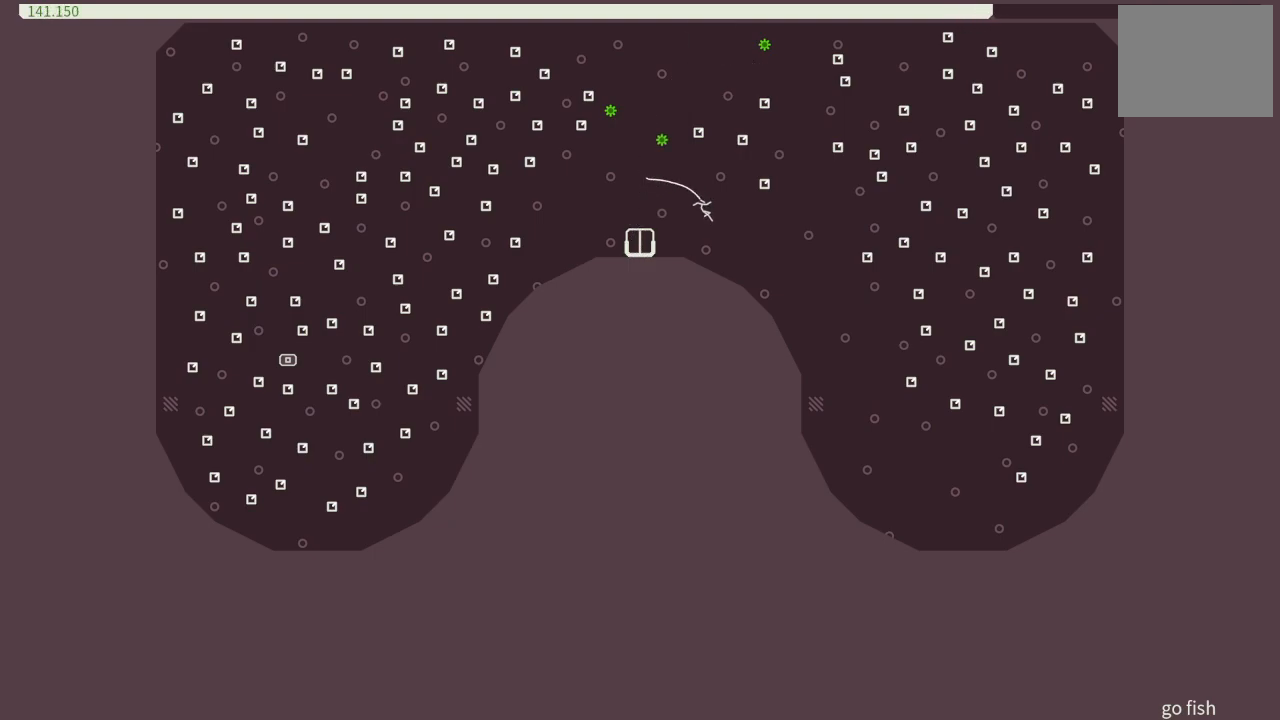
{"buttons": ["CROSS", "DPAD_LEFT"], "events": [[217, "DPAD_LEFT", "down"], [367, "CROSS", "down"]]}
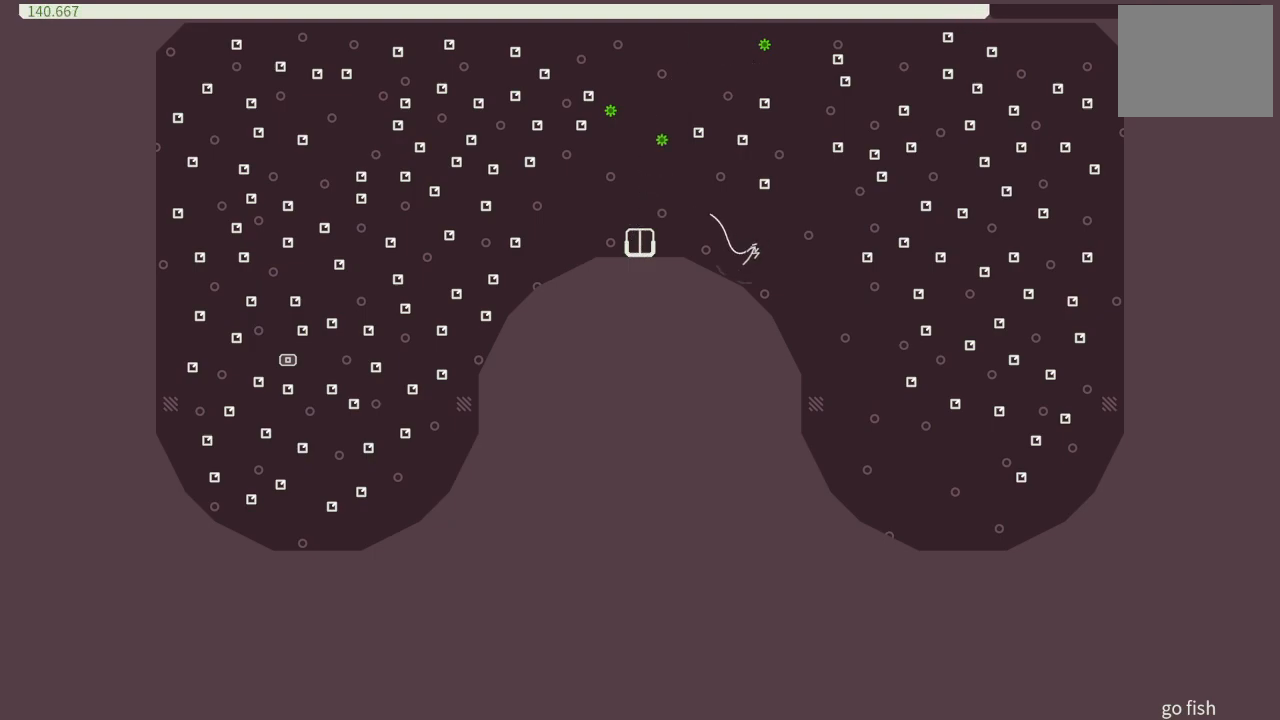
{"buttons": ["CROSS", "DPAD_LEFT"], "events": []}
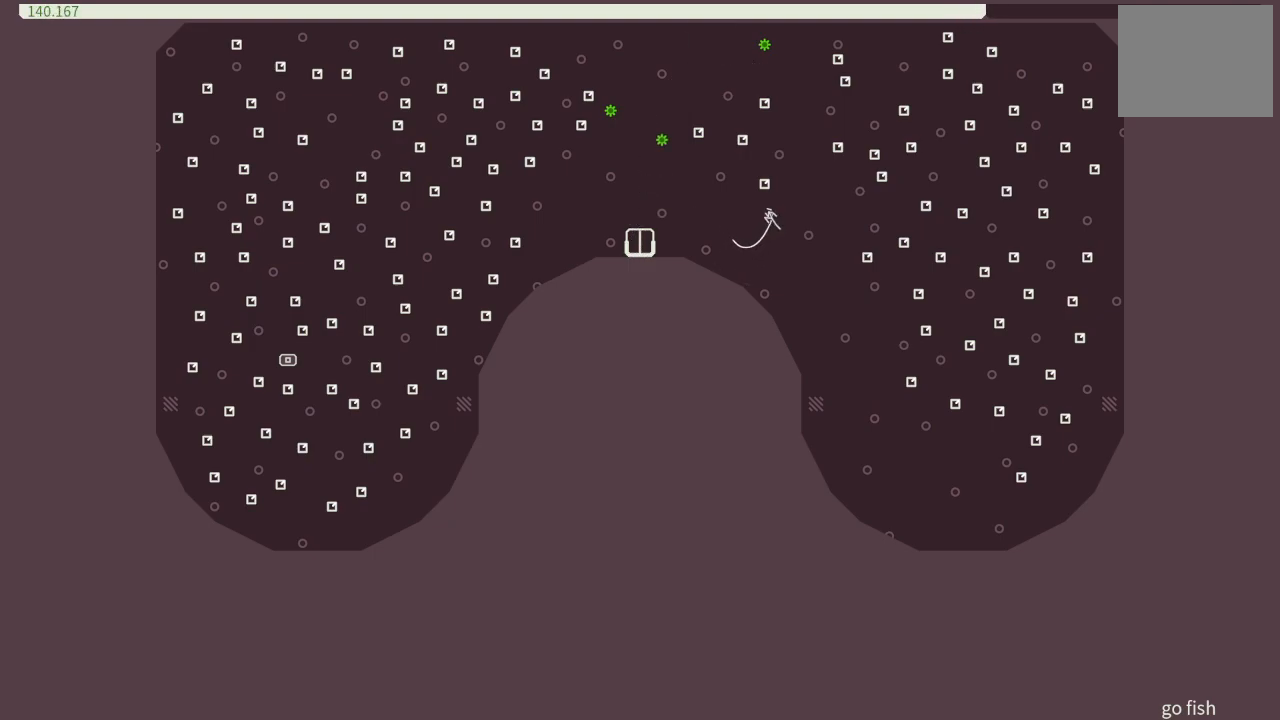
{"buttons": [], "events": [[217, "DPAD_LEFT", "up"], [250, "CROSS", "up"]]}
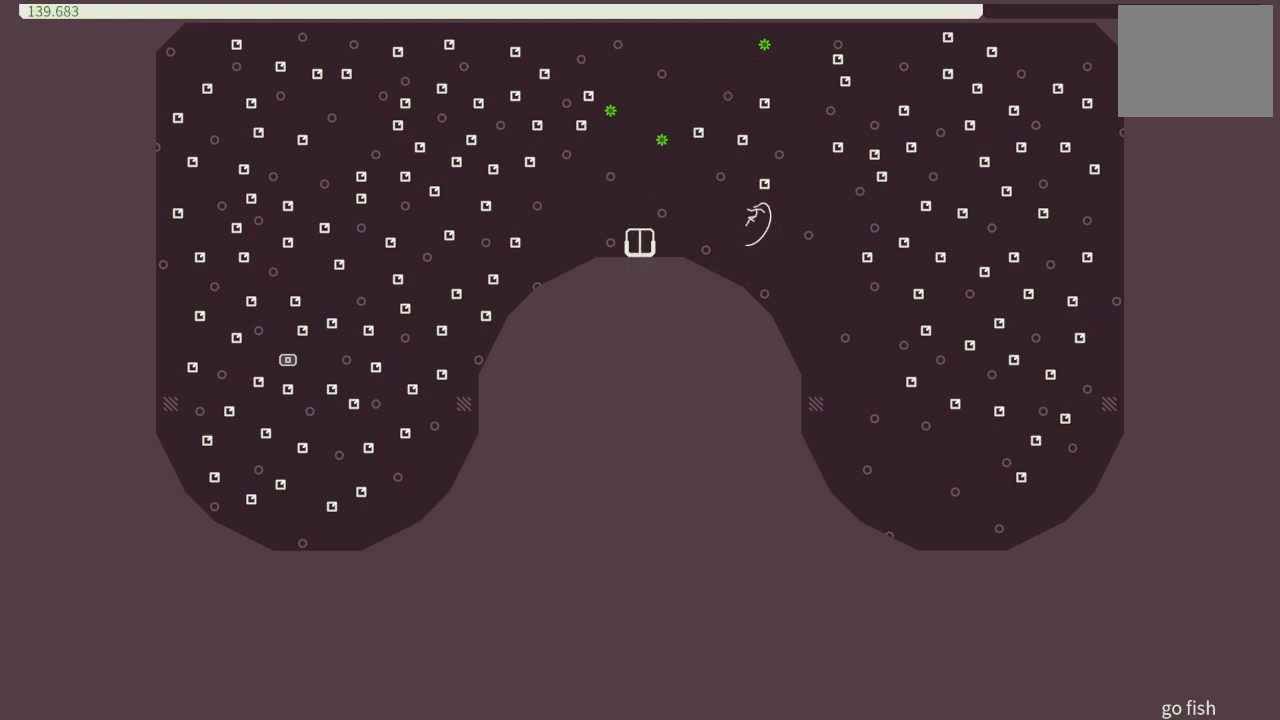
{"buttons": ["CROSS"], "events": [[217, "DPAD_LEFT", "down"], [417, "DPAD_LEFT", "up"], [500, "CROSS", "down"]]}
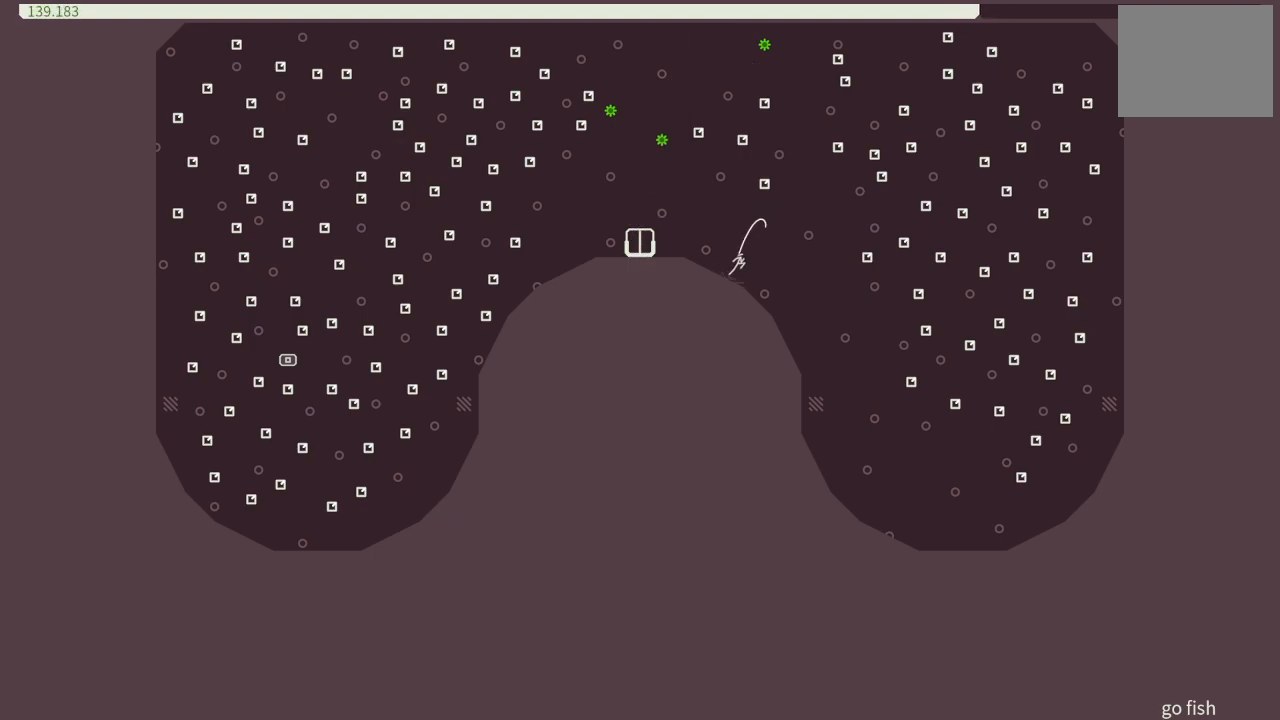
{"buttons": ["DPAD_RIGHT"], "events": [[100, "CROSS", "up"], [300, "DPAD_RIGHT", "down"]]}
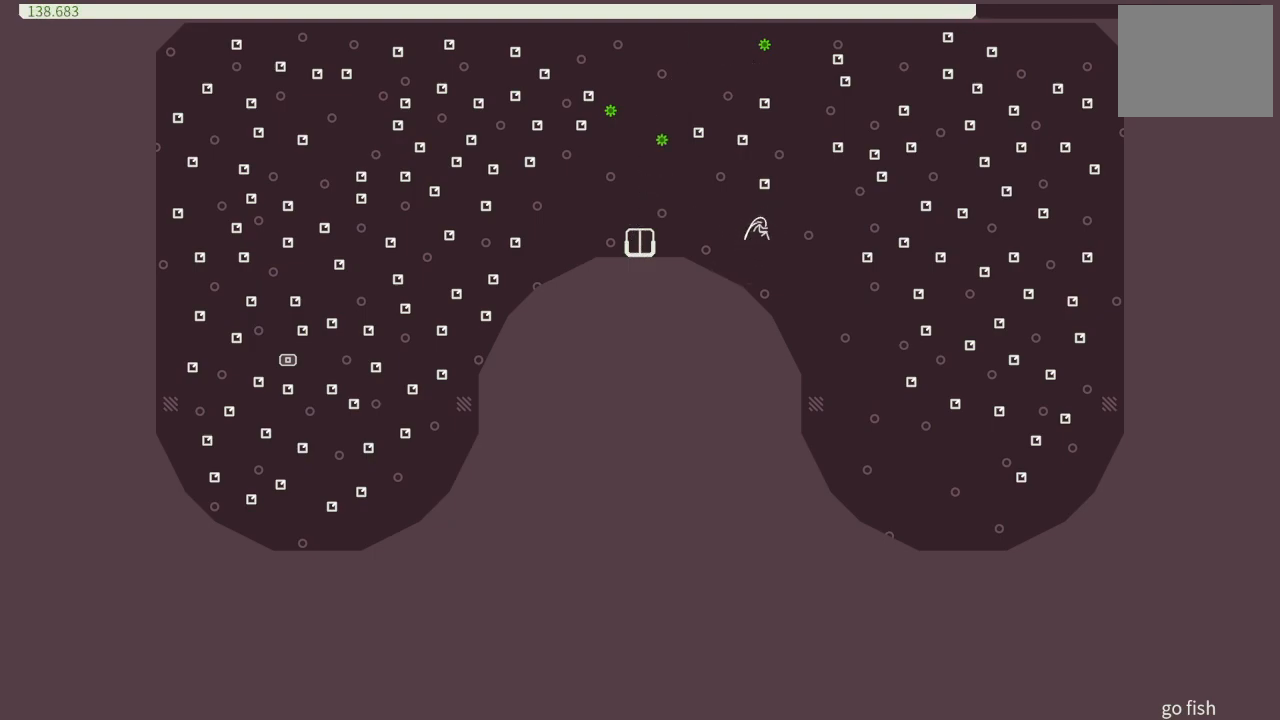
{"buttons": [], "events": [[117, "DPAD_RIGHT", "up"]]}
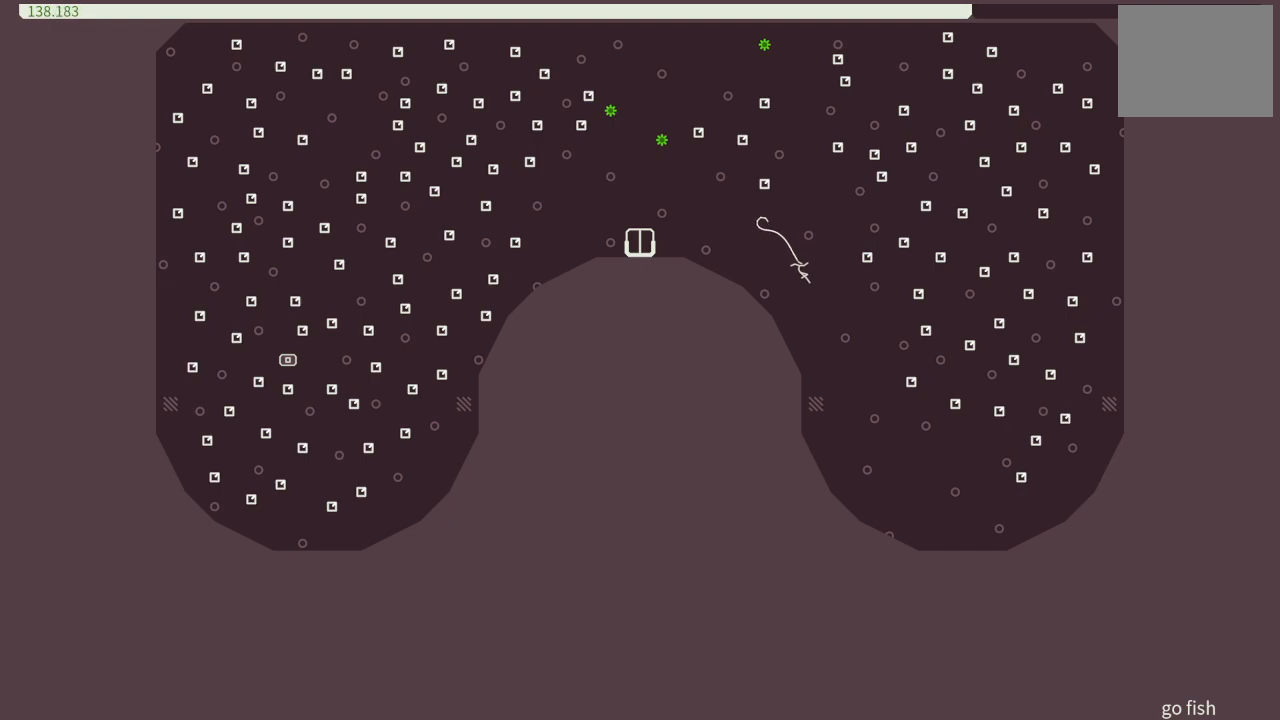
{"buttons": ["DPAD_LEFT"], "events": [[17, "DPAD_LEFT", "down"], [150, "DPAD_LEFT", "up"], [233, "DPAD_LEFT", "down"], [367, "DPAD_LEFT", "up"], [500, "DPAD_LEFT", "down"]]}
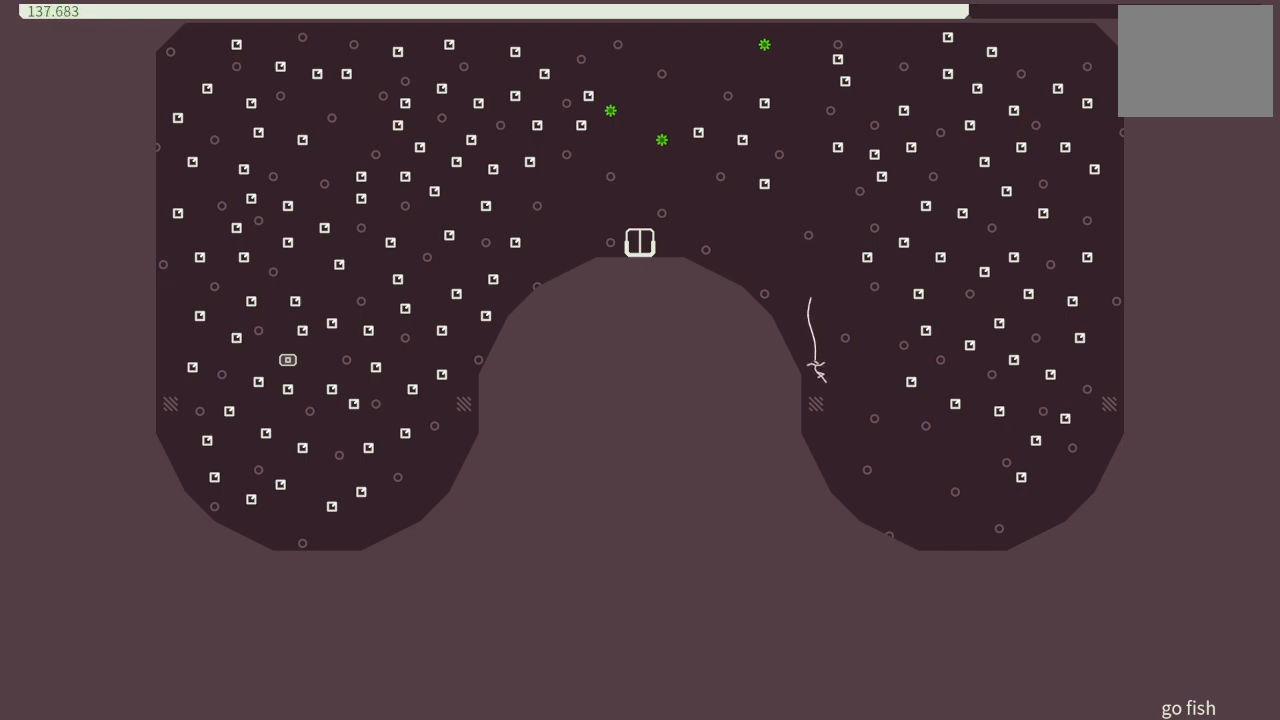
{"buttons": ["CROSS", "DPAD_LEFT"], "events": [[500, "CROSS", "down"]]}
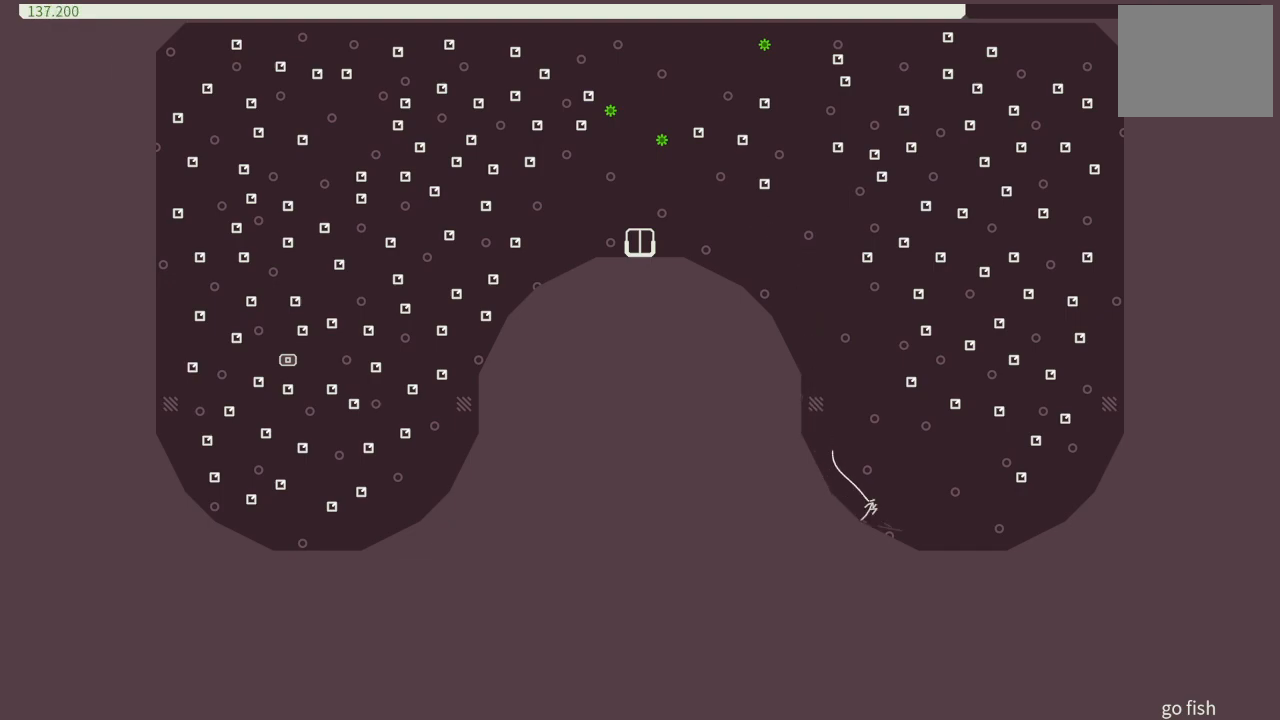
{"buttons": ["DPAD_LEFT"], "events": [[117, "CROSS", "up"]]}
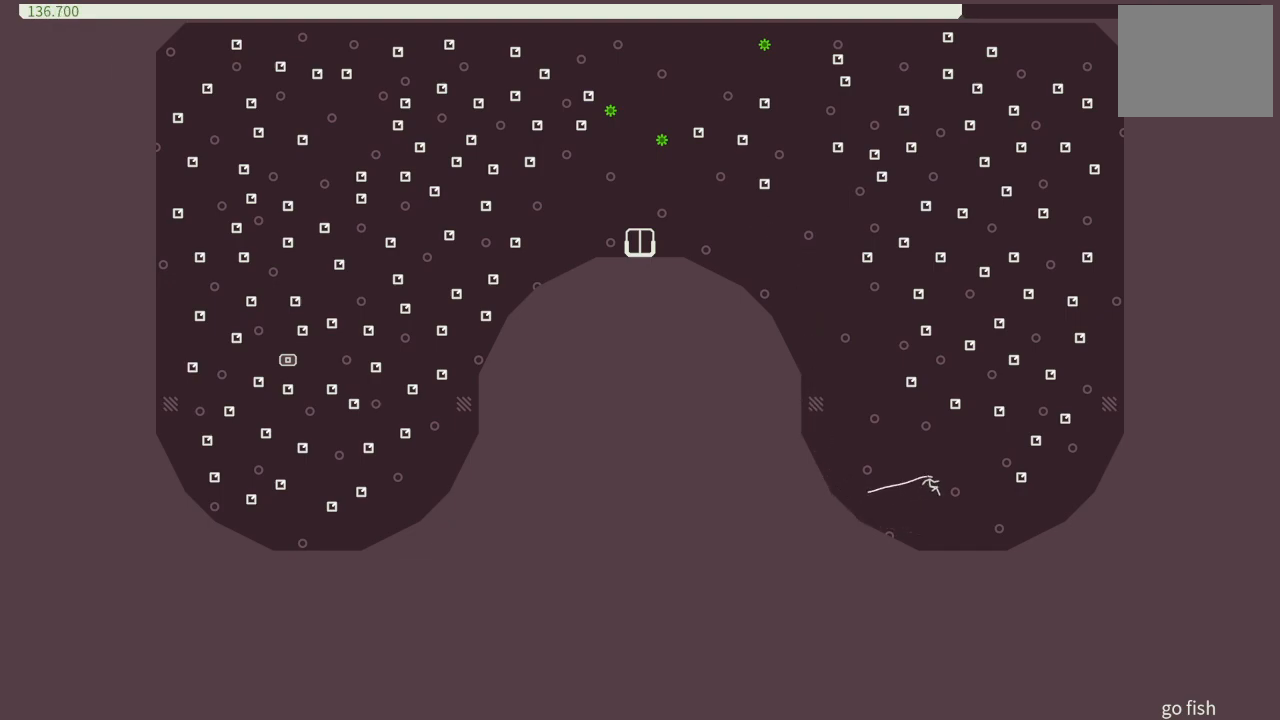
{"buttons": ["DPAD_RIGHT"], "events": [[283, "DPAD_LEFT", "up"], [433, "DPAD_RIGHT", "down"]]}
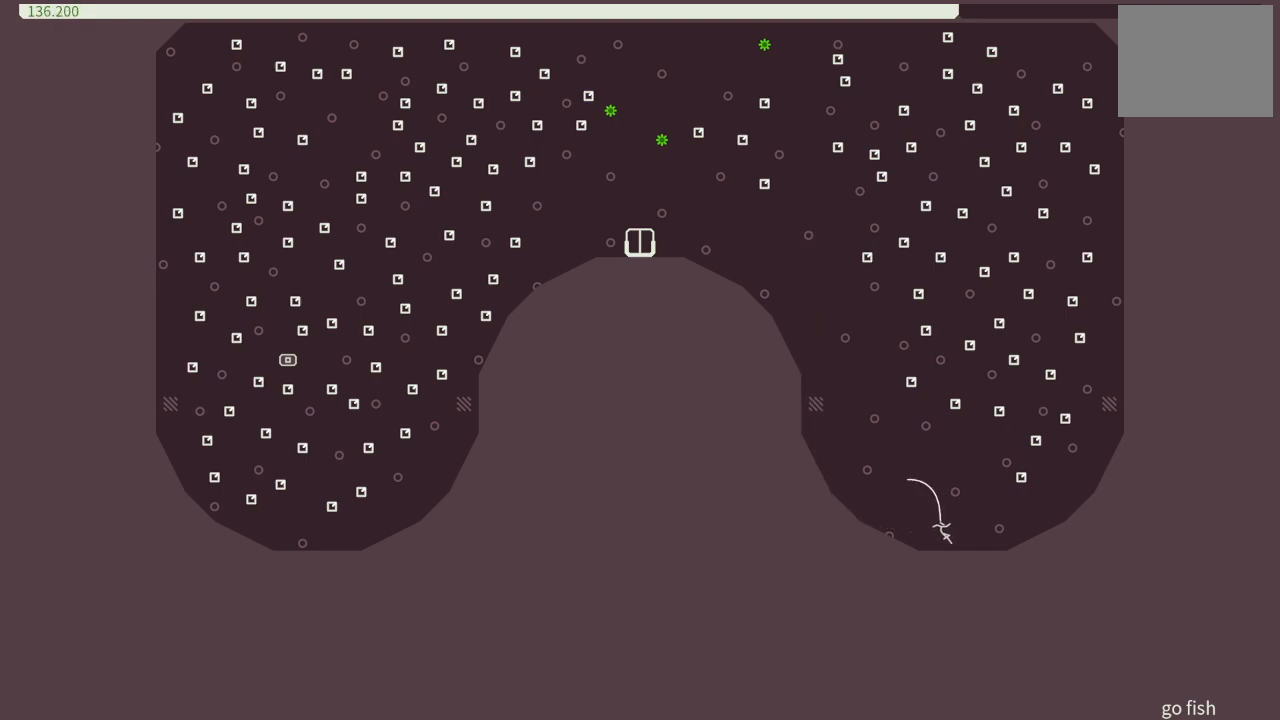
{"buttons": [], "events": [[300, "DPAD_RIGHT", "up"]]}
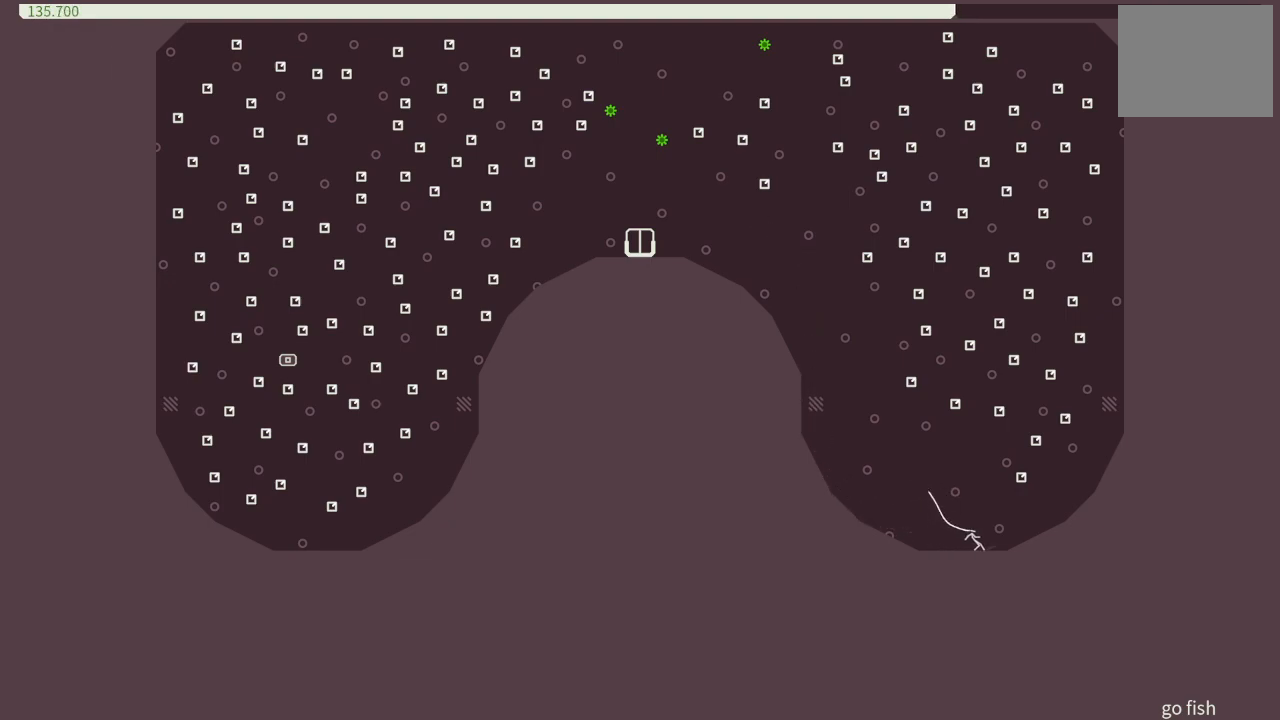
{"buttons": ["DPAD_LEFT"], "events": [[183, "DPAD_LEFT", "down"]]}
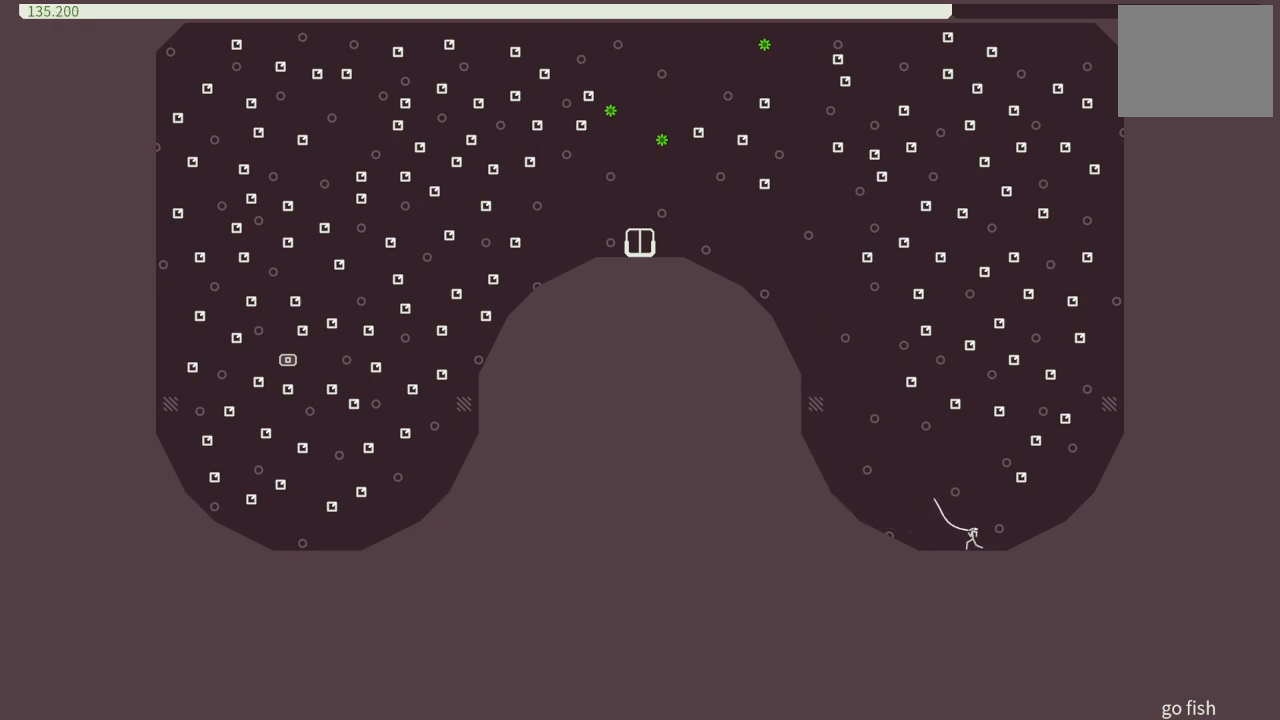
{"buttons": ["CROSS", "DPAD_LEFT"], "events": [[433, "CROSS", "down"]]}